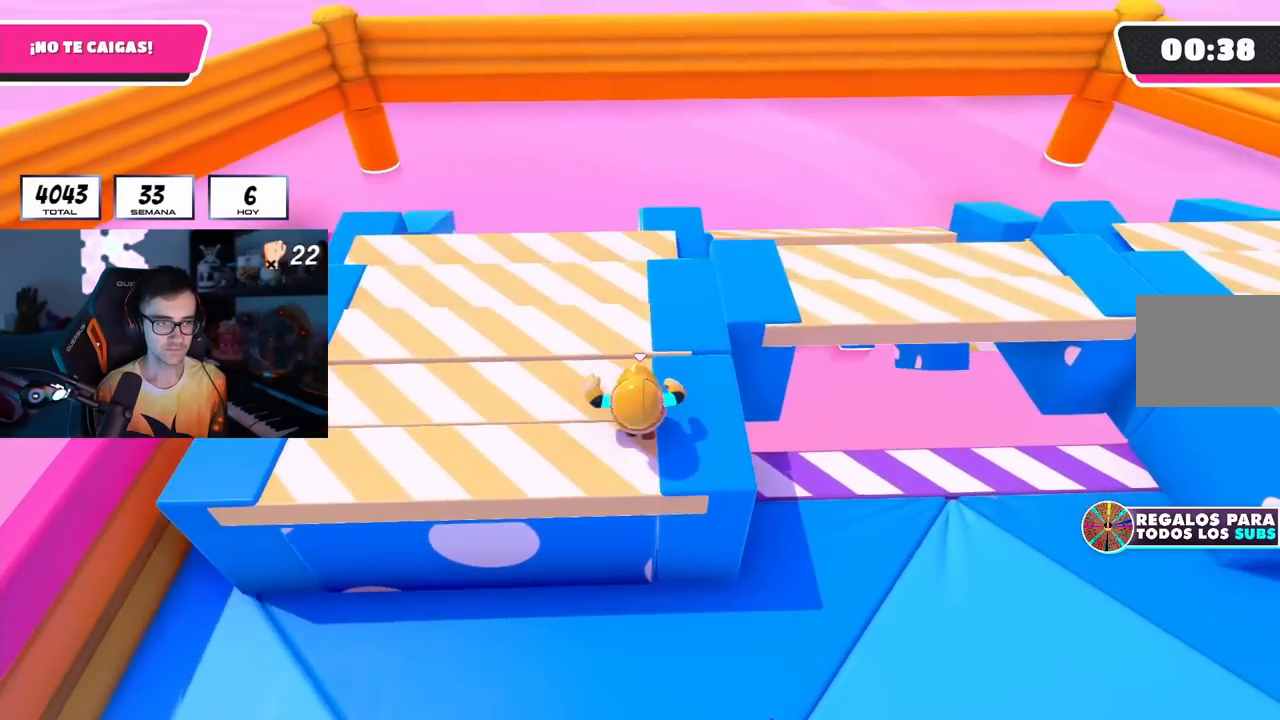
Gameplay with a controller (PlayStation layout); each line is a JSON object with the inputs held at the frame after it. "events" lists button and stick changes between this image and that frame as [ms after this image, input, new state], when the widget could be followed in between. Not read: R1.
{"buttons": [], "left_stick": "up", "right_stick": "center", "events": [[17, "CROSS", "down"], [117, "left_stick", "up-right"], [183, "CROSS", "up"], [283, "left_stick", "down-right"], [333, "left_stick", "down-left"], [450, "left_stick", "up"]]}
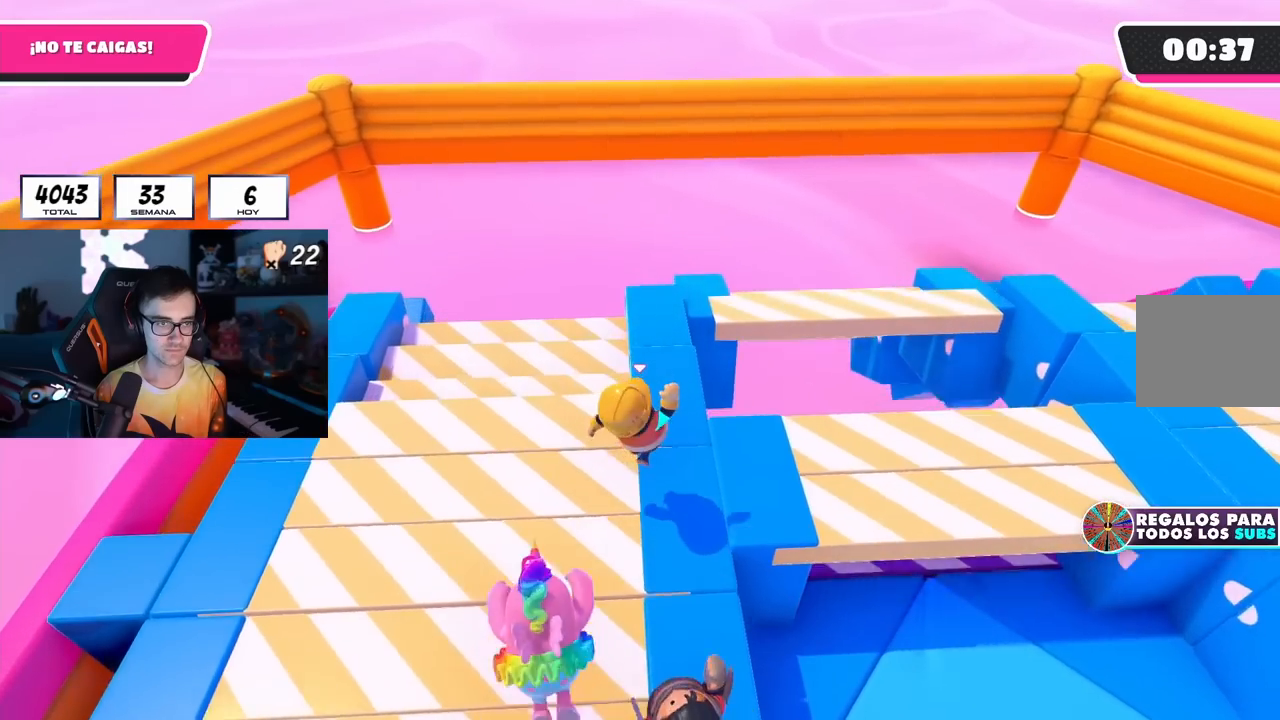
{"buttons": [], "left_stick": "up", "right_stick": "center", "events": [[17, "left_stick", "up-right"], [117, "left_stick", "up"]]}
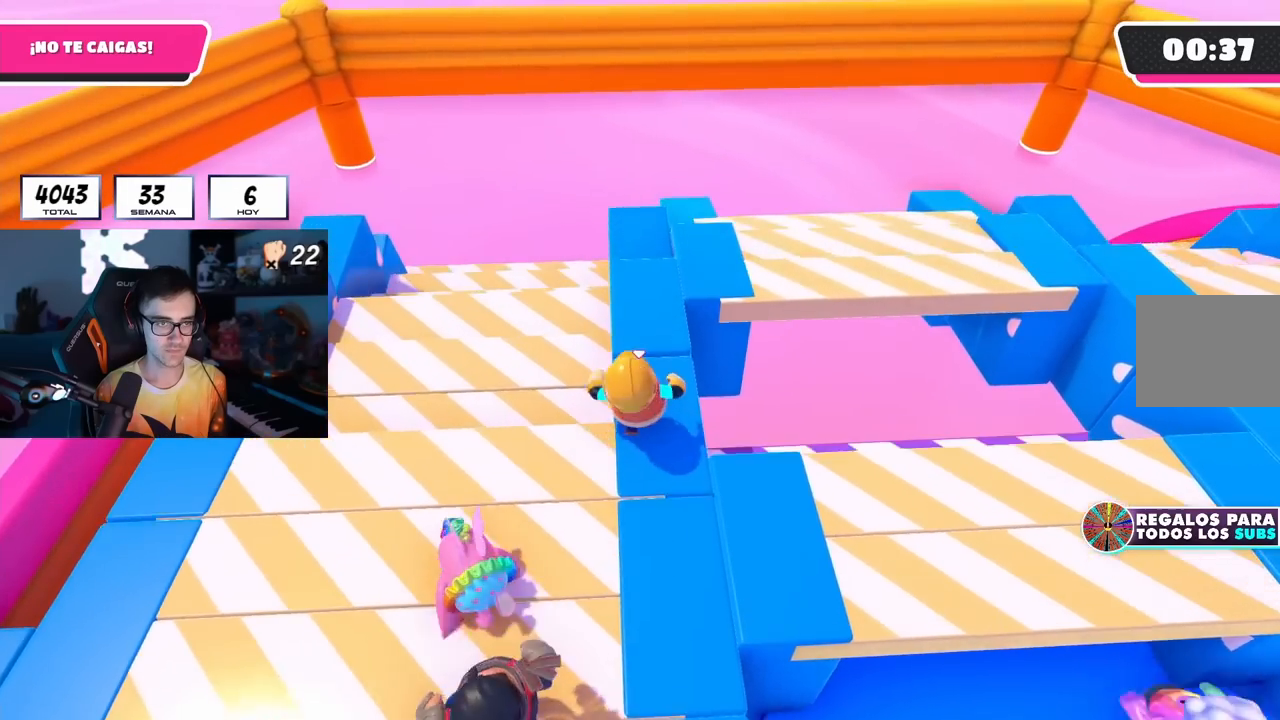
{"buttons": [], "left_stick": "up-right", "right_stick": "center", "events": [[417, "left_stick", "up-right"]]}
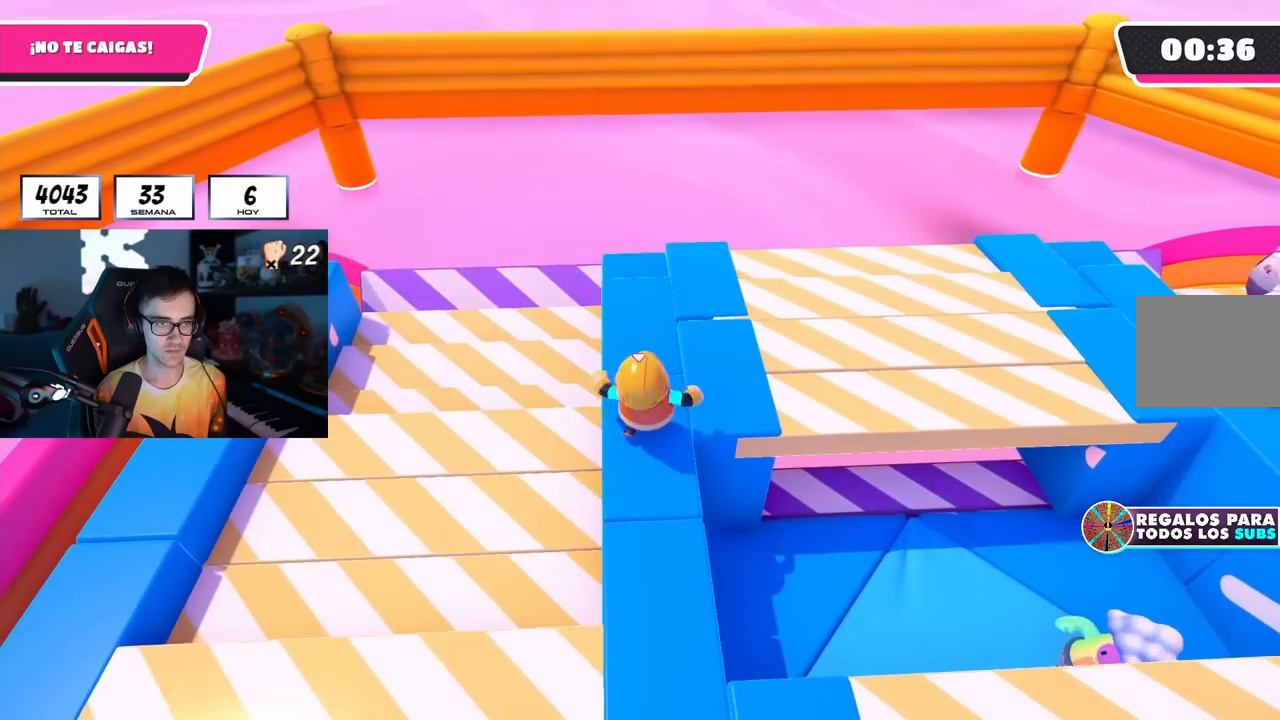
{"buttons": [], "left_stick": "center", "right_stick": "center", "events": [[50, "CROSS", "down"], [217, "CROSS", "up"], [217, "left_stick", "up-left"], [367, "left_stick", "center"]]}
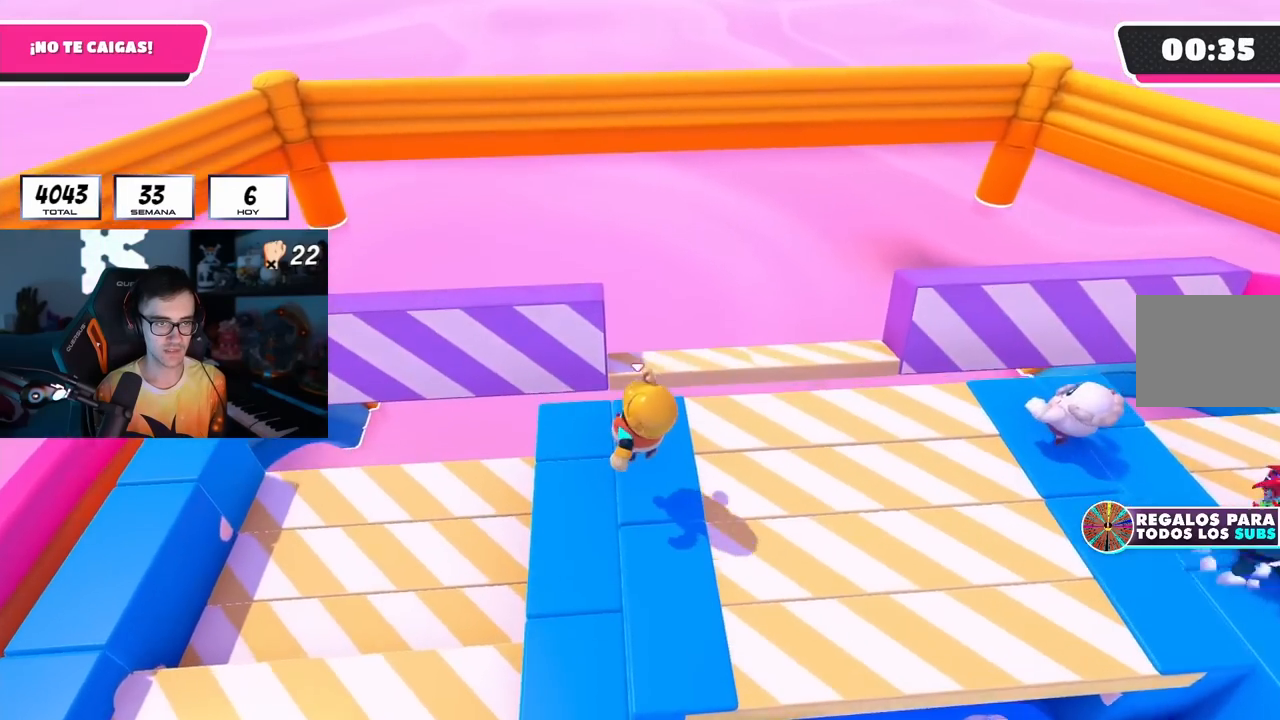
{"buttons": [], "left_stick": "up-right", "right_stick": "center", "events": [[33, "right_stick", "down"], [400, "left_stick", "up-right"], [400, "right_stick", "center"]]}
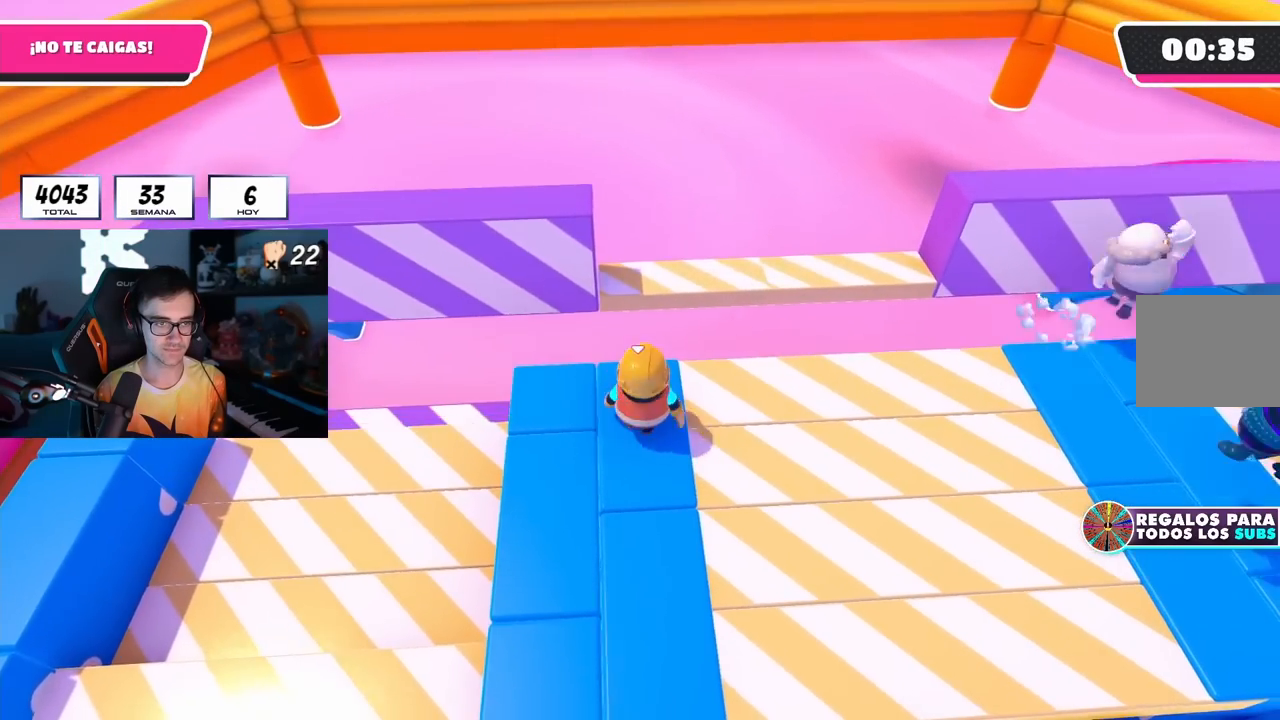
{"buttons": [], "left_stick": "down-right", "right_stick": "center", "events": [[67, "CROSS", "down"], [167, "CROSS", "up"], [267, "left_stick", "center"], [317, "left_stick", "left"], [500, "left_stick", "down-right"]]}
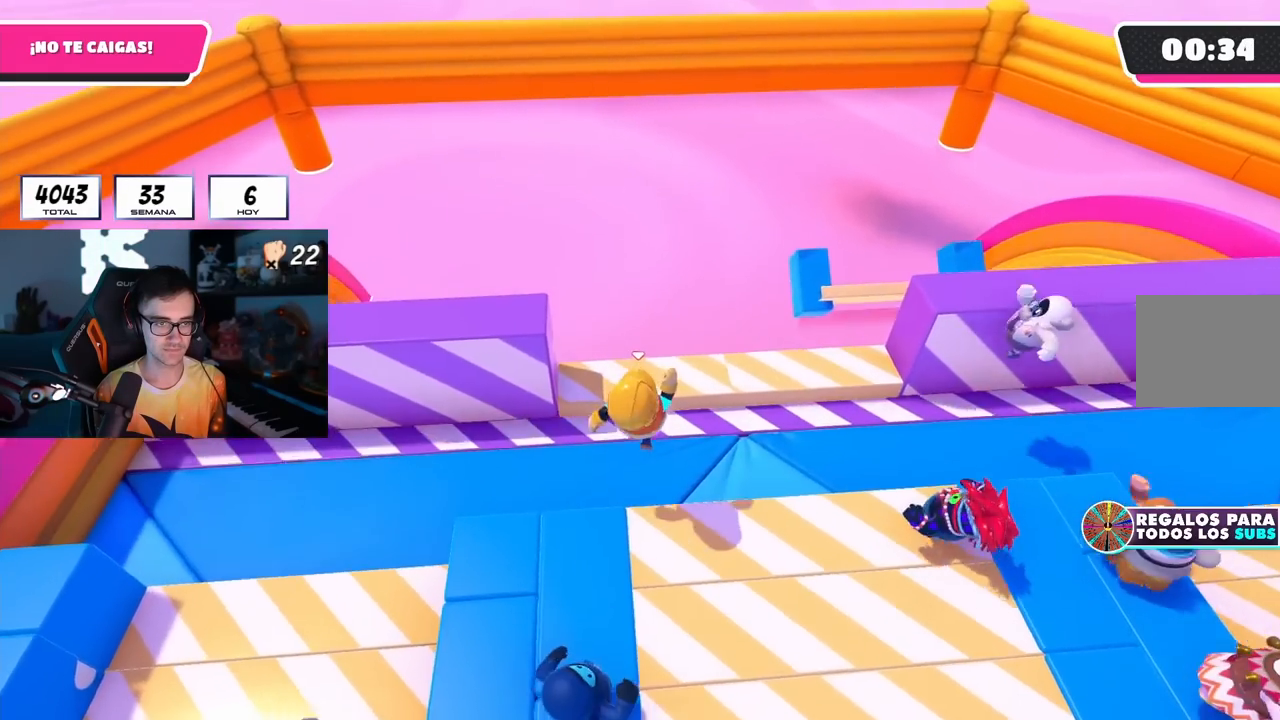
{"buttons": ["CROSS"], "left_stick": "up-right", "right_stick": "center", "events": [[283, "left_stick", "up-right"], [467, "CROSS", "down"]]}
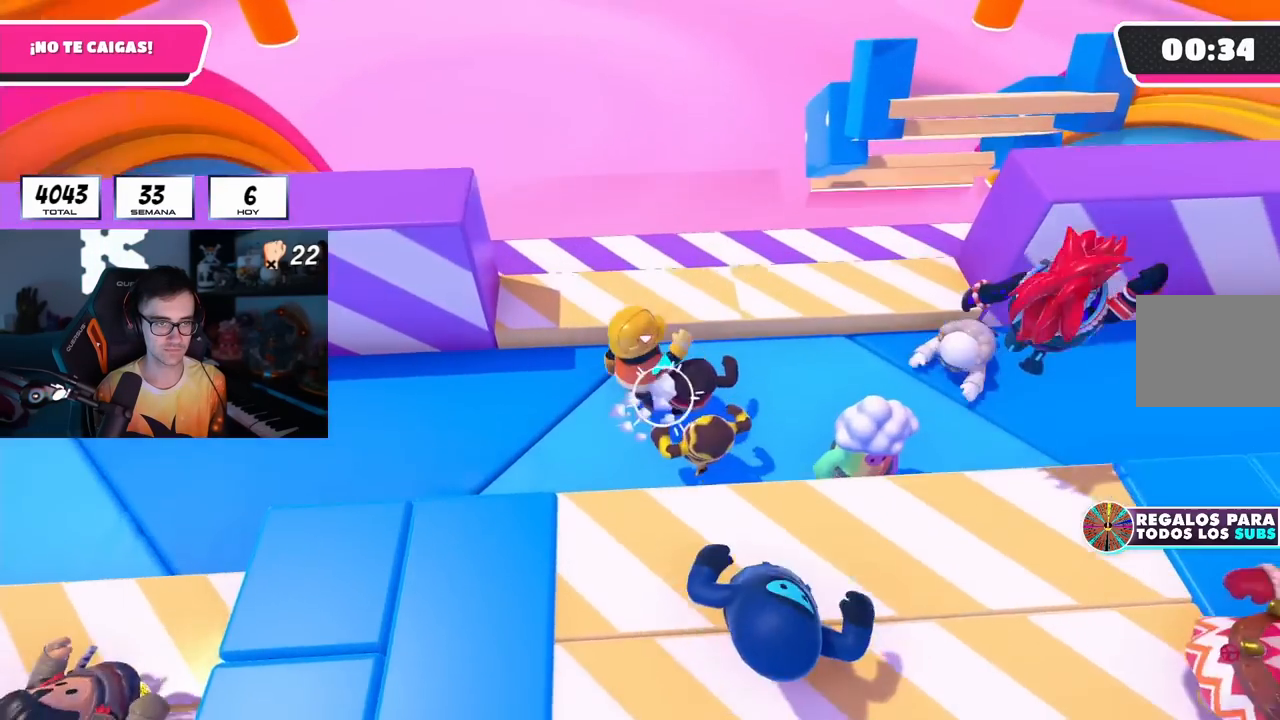
{"buttons": [], "left_stick": "right", "right_stick": "center", "events": [[133, "CROSS", "up"], [350, "left_stick", "right"]]}
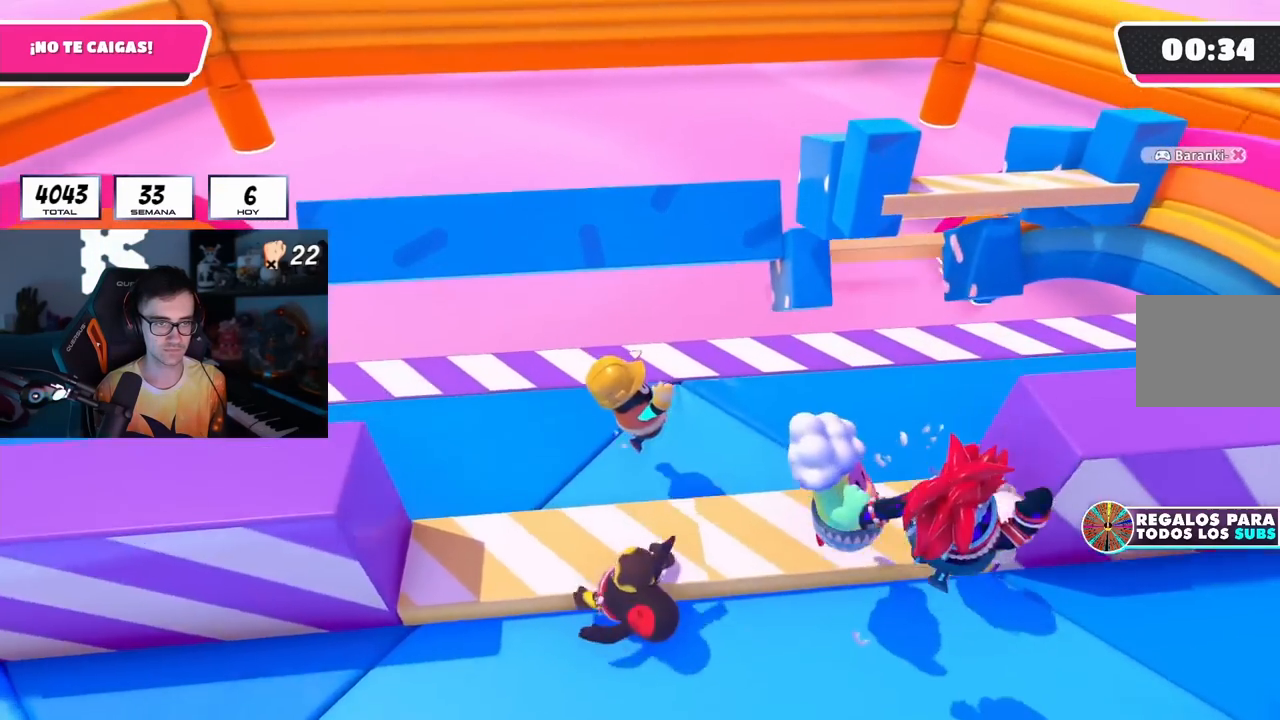
{"buttons": [], "left_stick": "right", "right_stick": "down", "events": [[233, "right_stick", "down"]]}
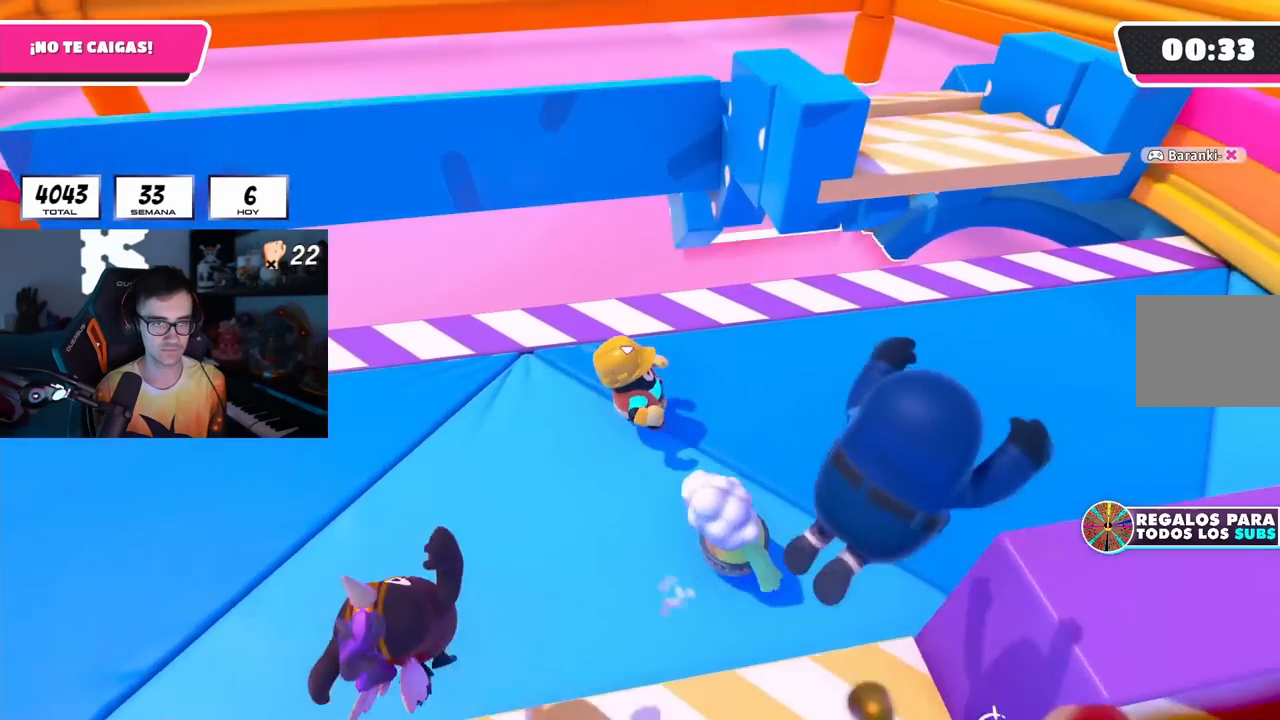
{"buttons": [], "left_stick": "right", "right_stick": "center", "events": [[233, "right_stick", "center"]]}
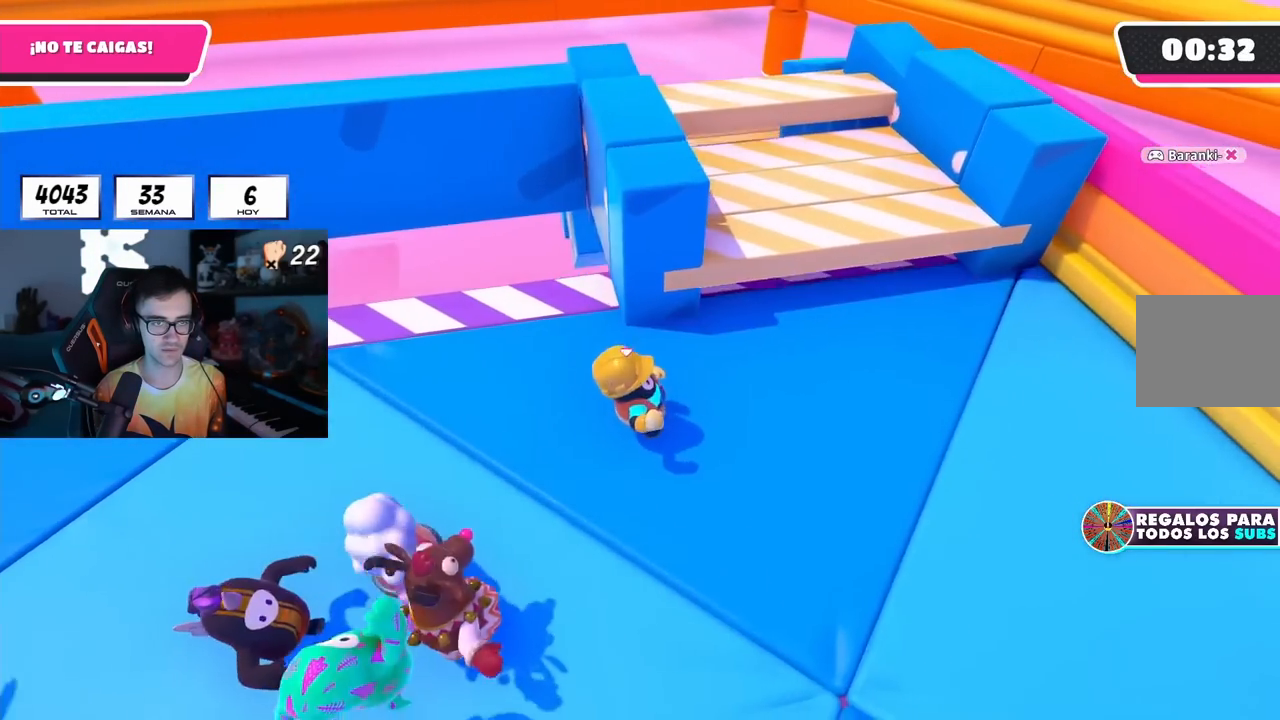
{"buttons": [], "left_stick": "up", "right_stick": "center", "events": [[83, "left_stick", "up-right"], [100, "CROSS", "down"], [350, "CROSS", "up"], [417, "left_stick", "up"]]}
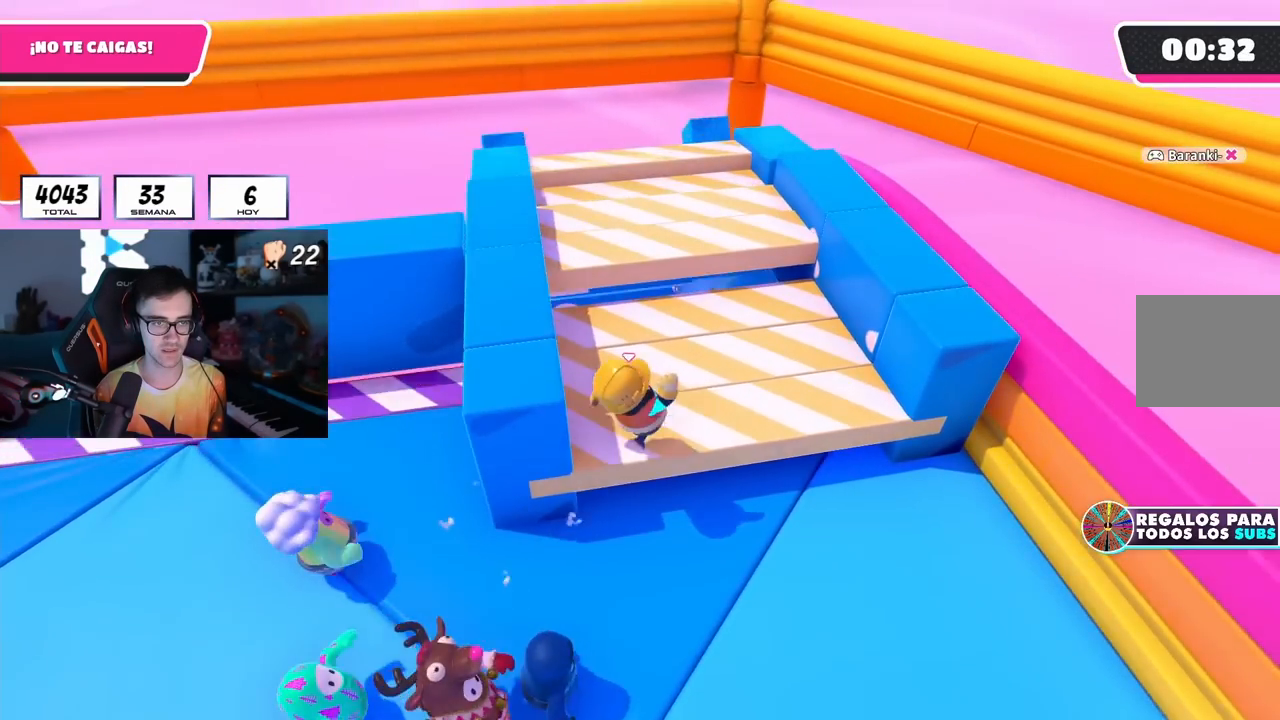
{"buttons": ["CROSS"], "left_stick": "up", "right_stick": "center", "events": [[367, "CROSS", "down"]]}
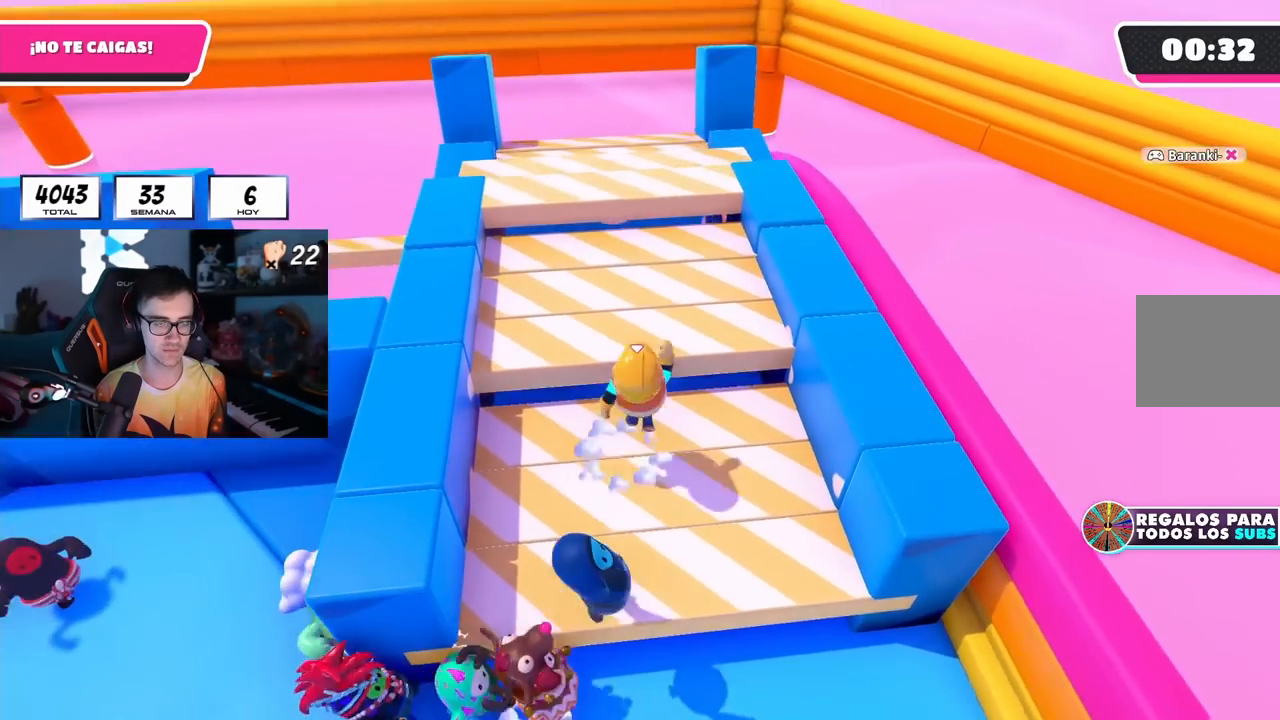
{"buttons": [], "left_stick": "up", "right_stick": "center", "events": [[17, "CROSS", "up"], [117, "right_stick", "up"], [267, "right_stick", "down"], [350, "right_stick", "center"]]}
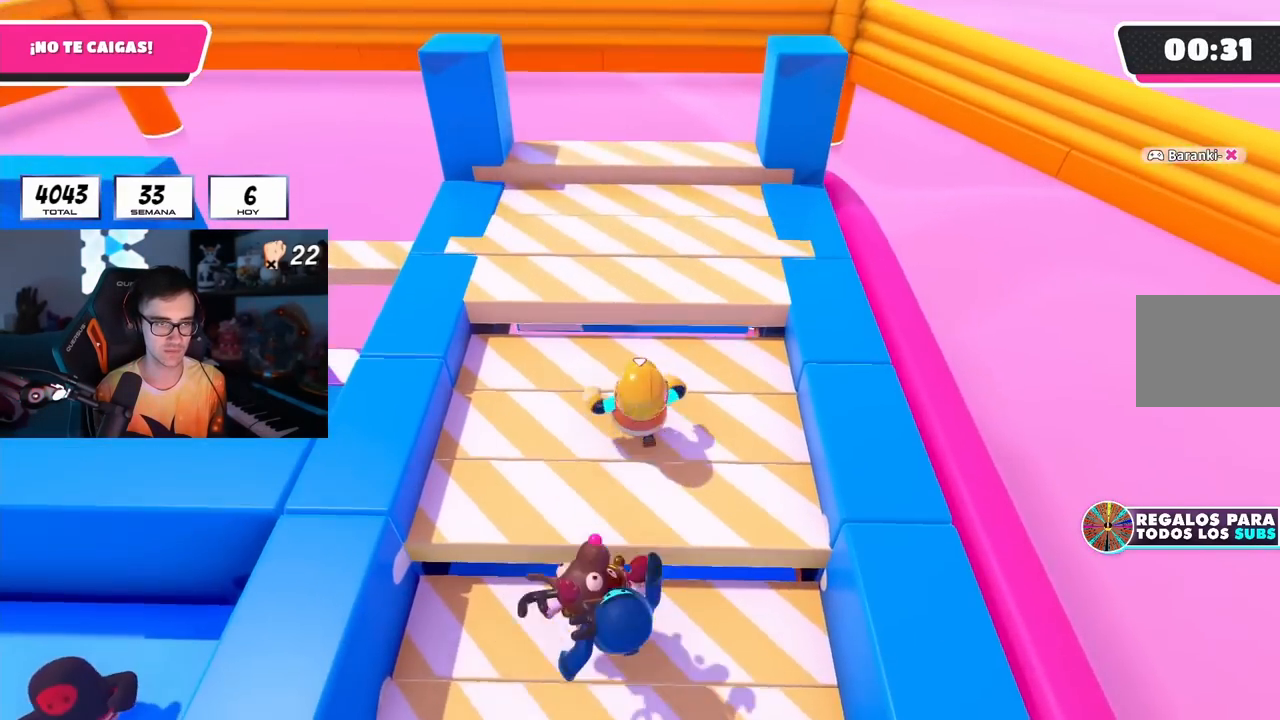
{"buttons": [], "left_stick": "up", "right_stick": "center", "events": [[33, "CROSS", "down"], [217, "CROSS", "up"]]}
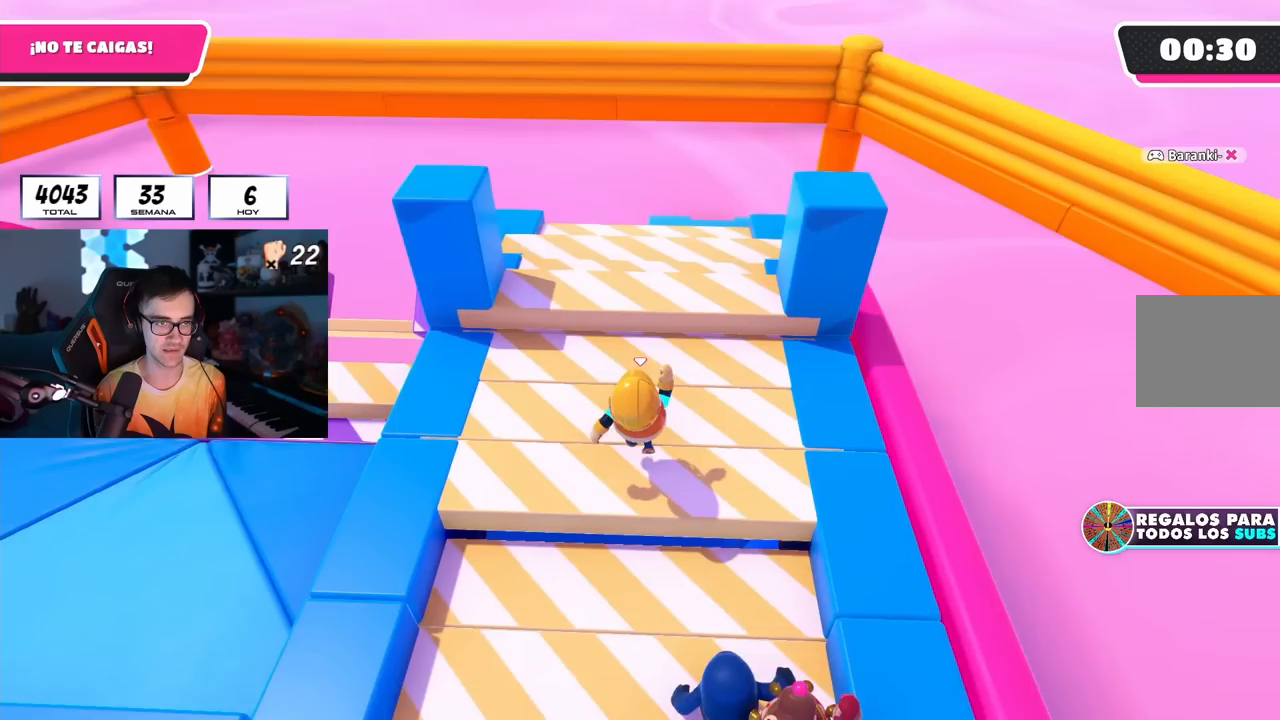
{"buttons": ["CROSS"], "left_stick": "up", "right_stick": "center", "events": [[400, "CROSS", "down"]]}
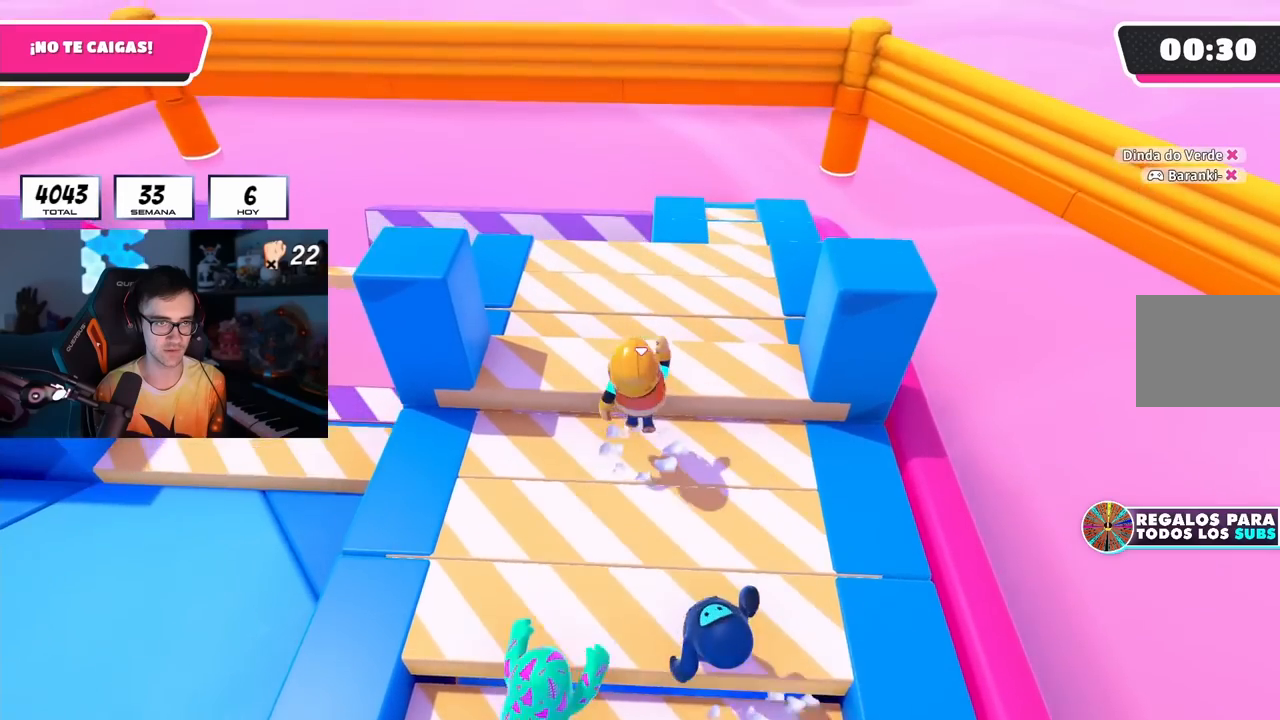
{"buttons": [], "left_stick": "up-right", "right_stick": "center", "events": [[67, "CROSS", "up"], [217, "left_stick", "up-right"]]}
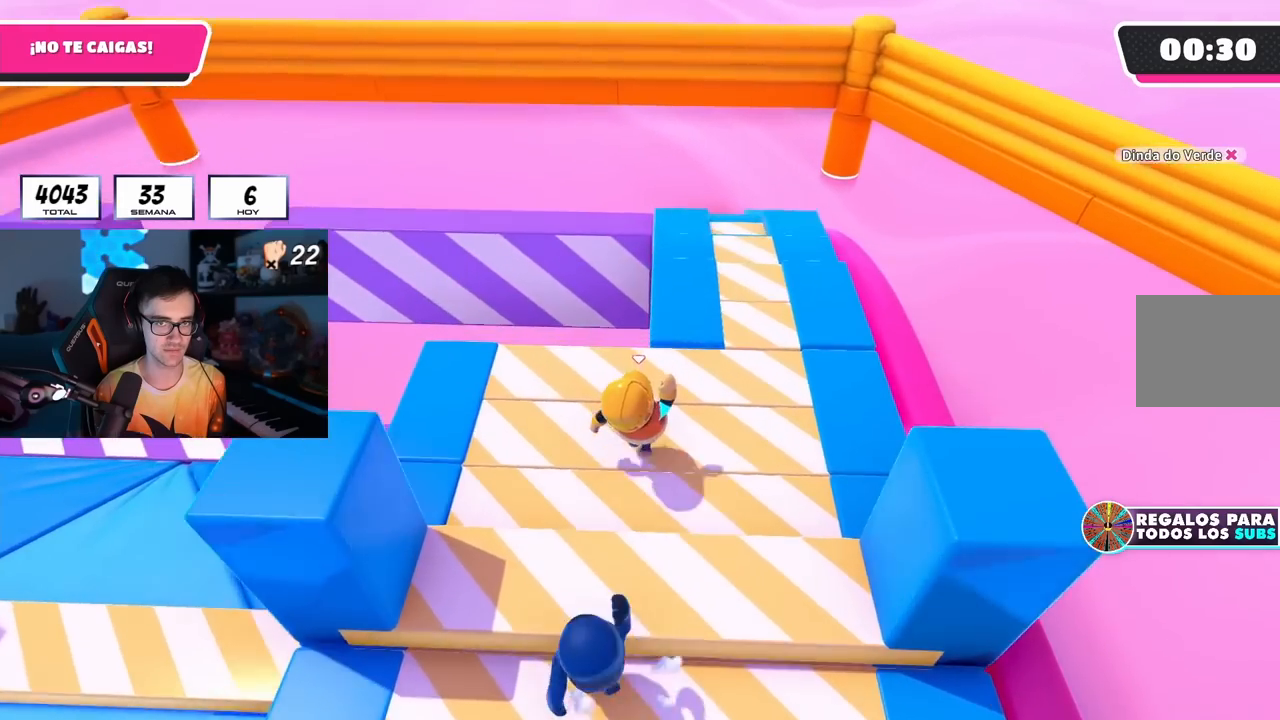
{"buttons": [], "left_stick": "up", "right_stick": "center", "events": [[83, "left_stick", "up"], [117, "CROSS", "down"], [350, "CROSS", "up"]]}
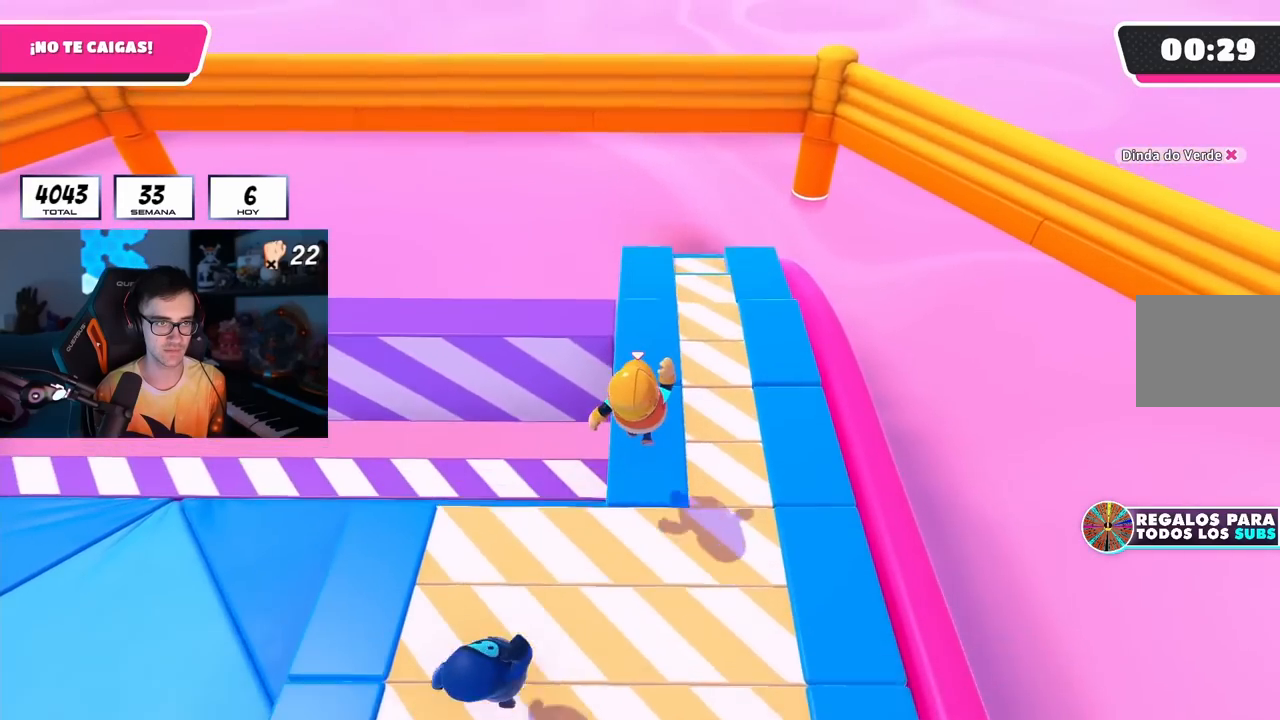
{"buttons": [], "left_stick": "up", "right_stick": "center", "events": [[250, "CROSS", "down"], [450, "CROSS", "up"]]}
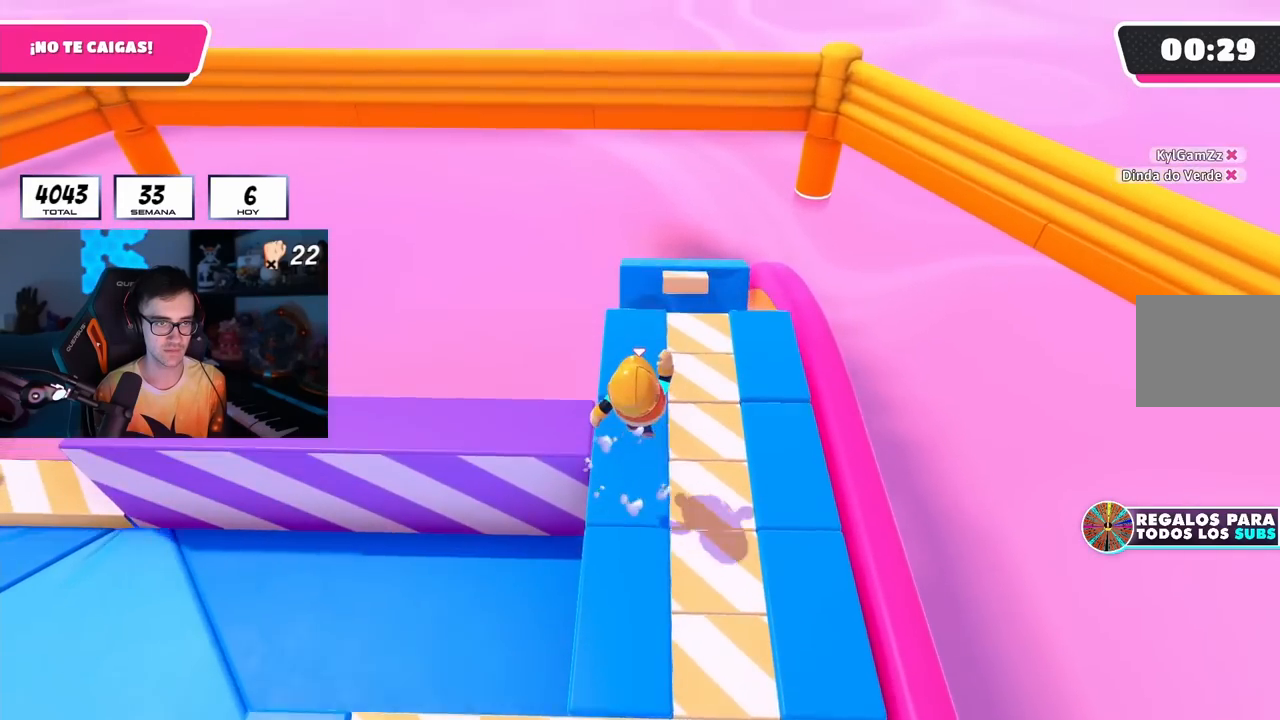
{"buttons": [], "left_stick": "left", "right_stick": "center", "events": [[67, "left_stick", "center"], [133, "left_stick", "down-left"], [283, "left_stick", "up-left"], [283, "right_stick", "down"], [433, "left_stick", "center"], [483, "right_stick", "center"], [500, "left_stick", "left"]]}
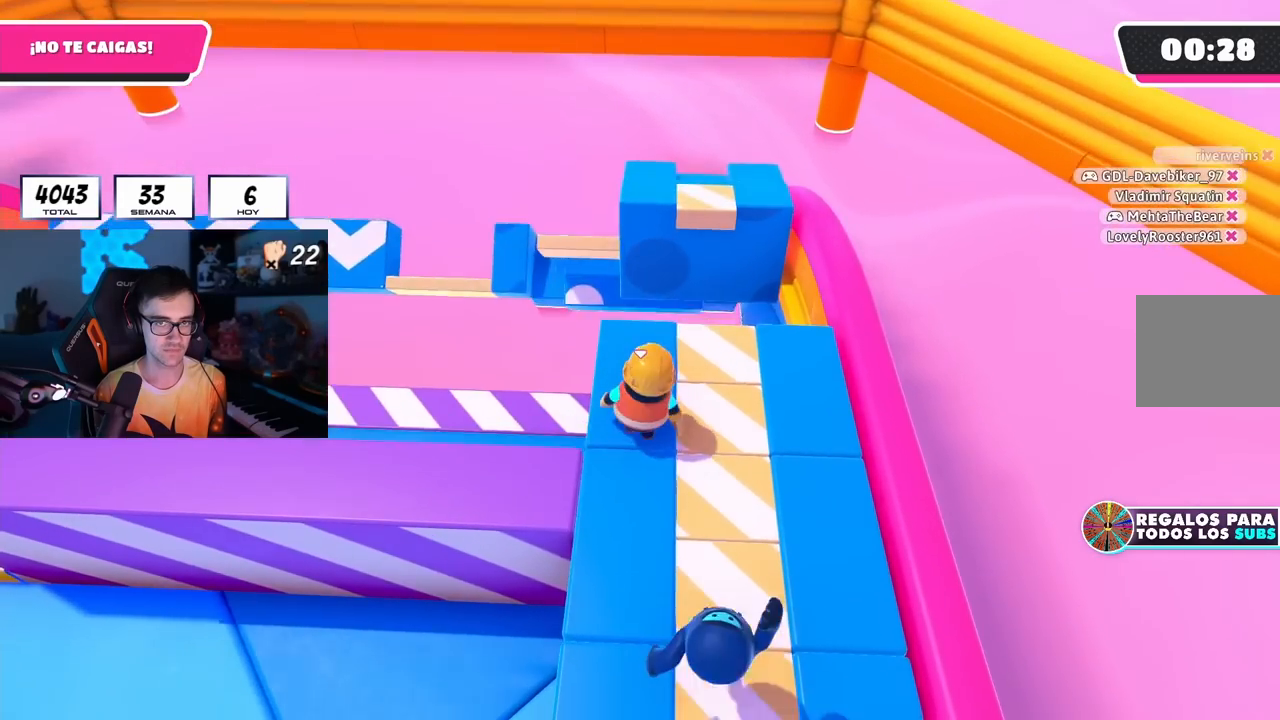
{"buttons": [], "left_stick": "up", "right_stick": "center", "events": [[100, "left_stick", "up"], [167, "left_stick", "up-right"], [183, "right_stick", "down"], [267, "left_stick", "up"], [350, "right_stick", "center"]]}
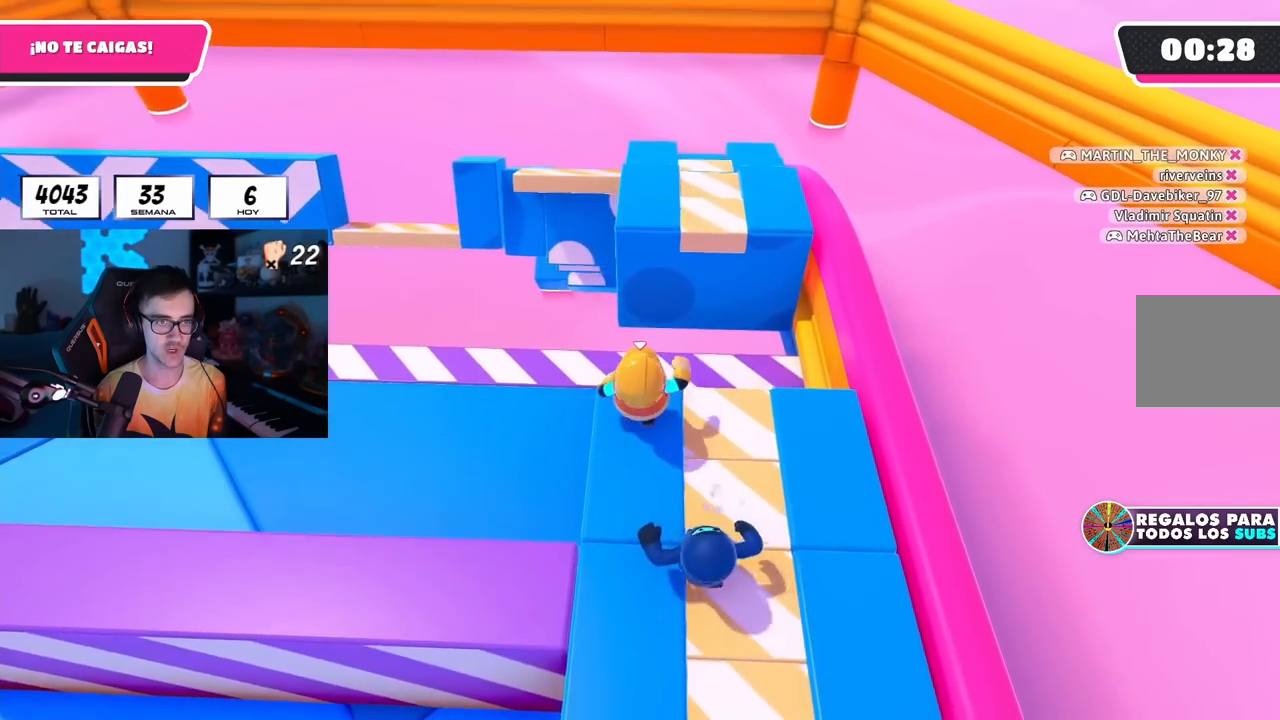
{"buttons": [], "left_stick": "up", "right_stick": "center", "events": [[83, "CROSS", "down"], [367, "CROSS", "up"]]}
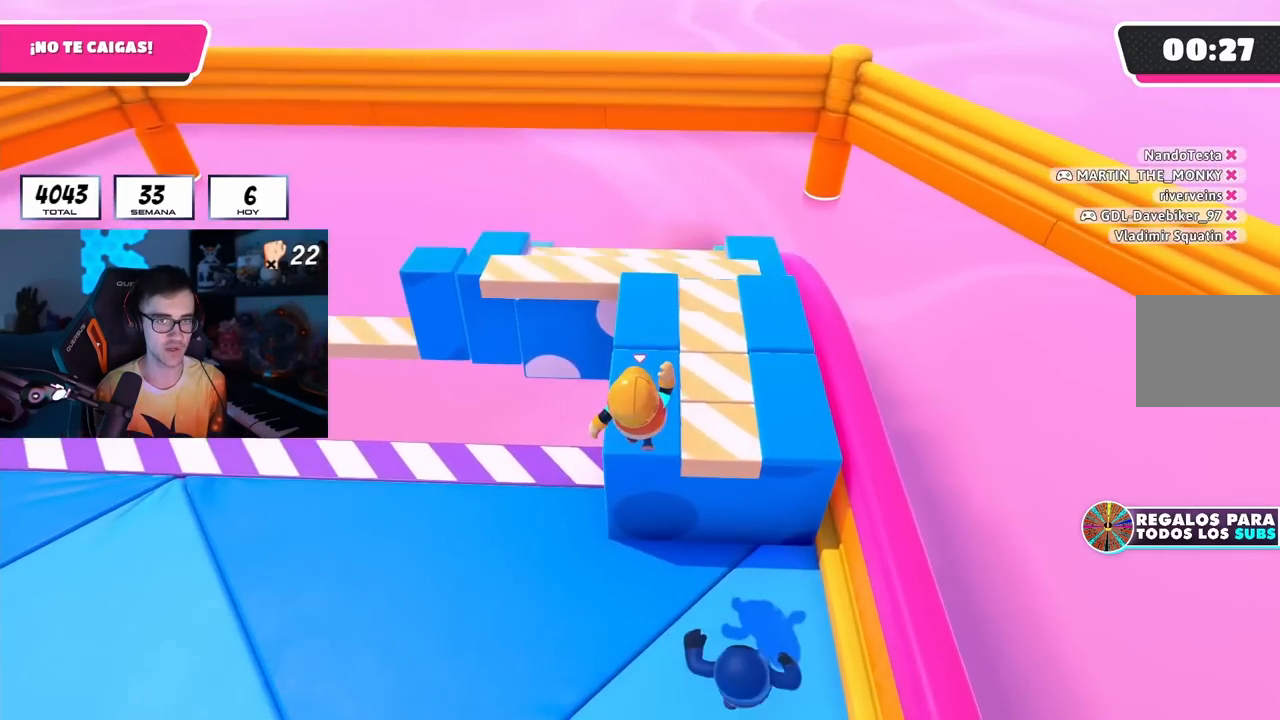
{"buttons": [], "left_stick": "up", "right_stick": "center", "events": [[267, "CROSS", "down"], [467, "CROSS", "up"]]}
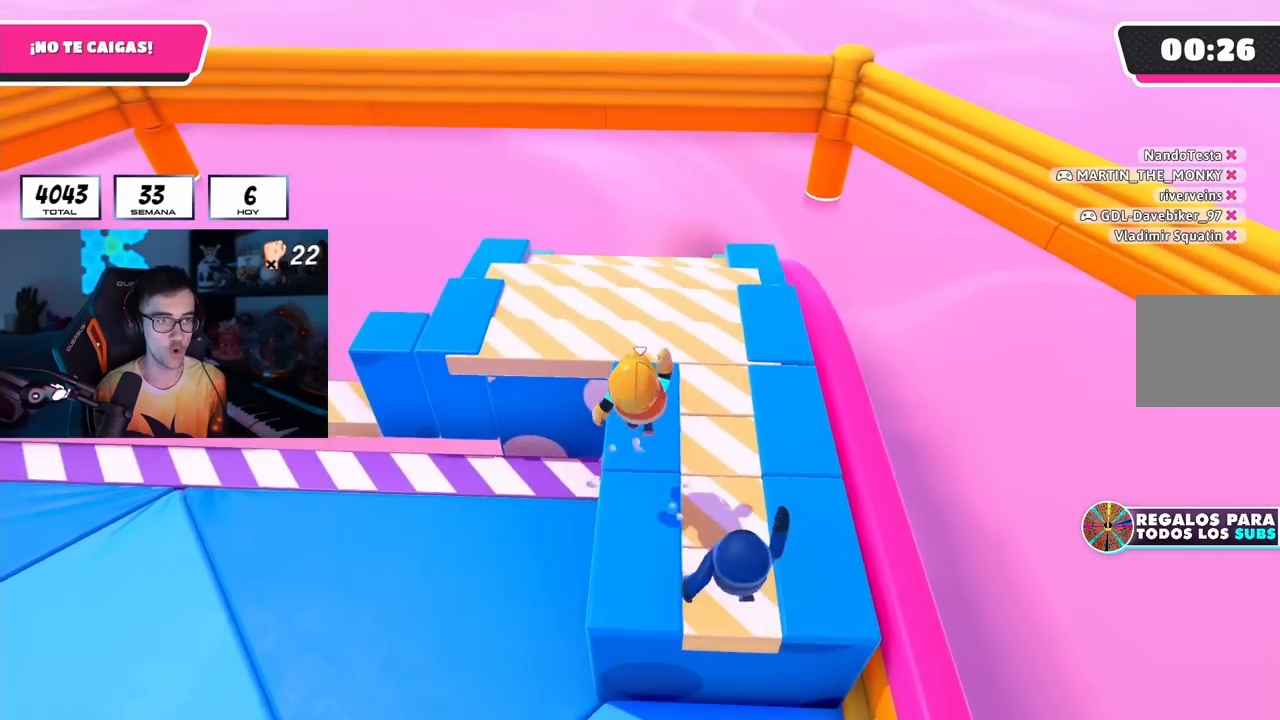
{"buttons": [], "left_stick": "up", "right_stick": "center", "events": [[333, "right_stick", "up"], [417, "right_stick", "center"]]}
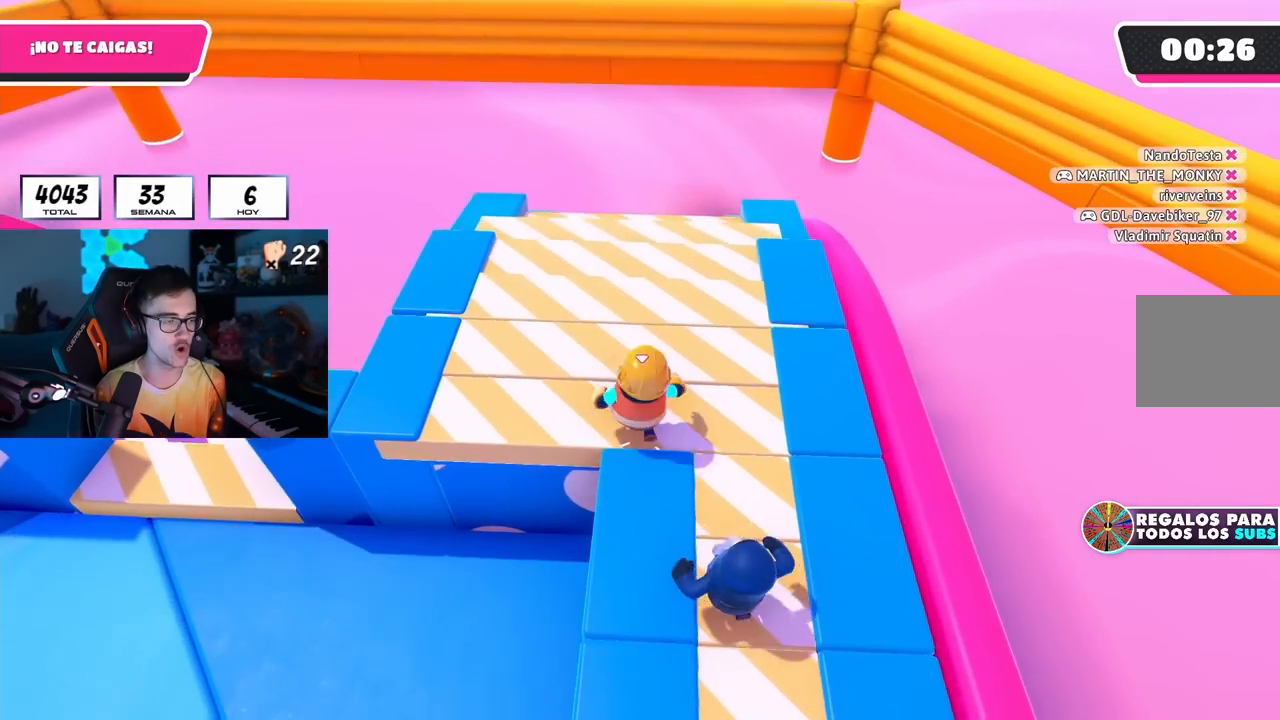
{"buttons": [], "left_stick": "center", "right_stick": "center", "events": [[17, "CROSS", "down"], [167, "CROSS", "up"], [417, "left_stick", "center"]]}
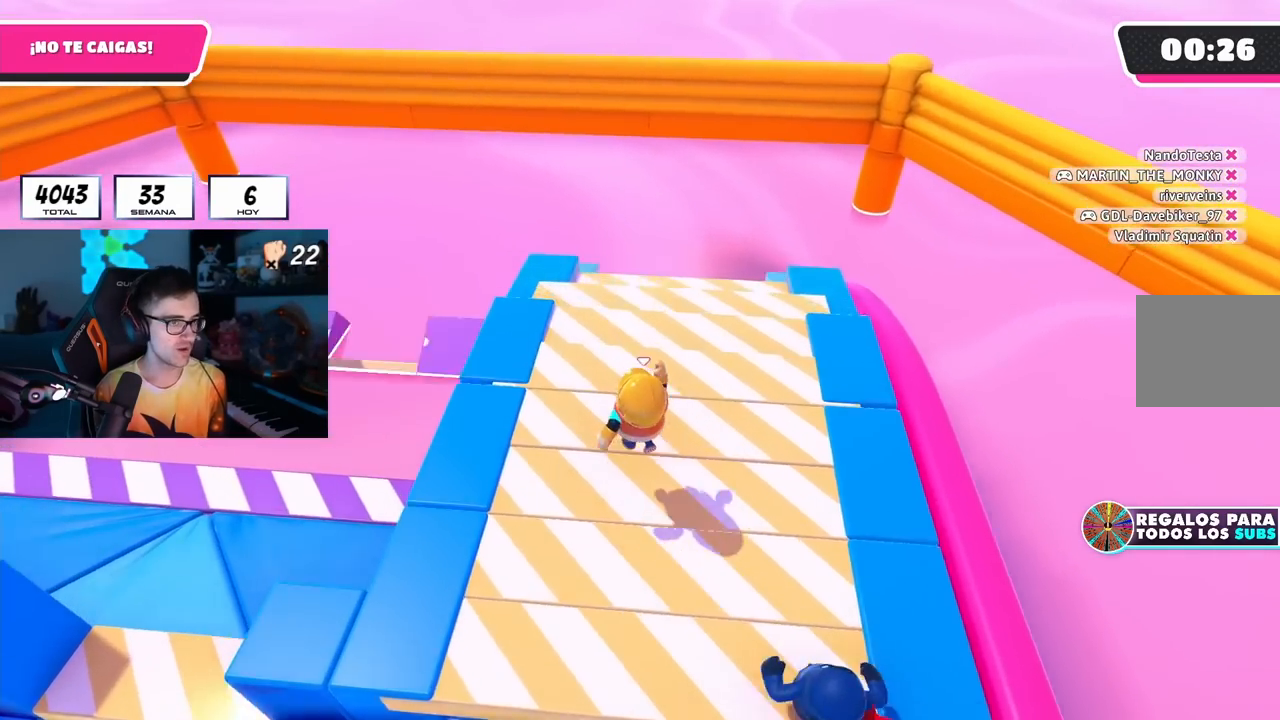
{"buttons": [], "left_stick": "up", "right_stick": "center", "events": [[67, "left_stick", "up"], [283, "CROSS", "down"], [417, "CROSS", "up"]]}
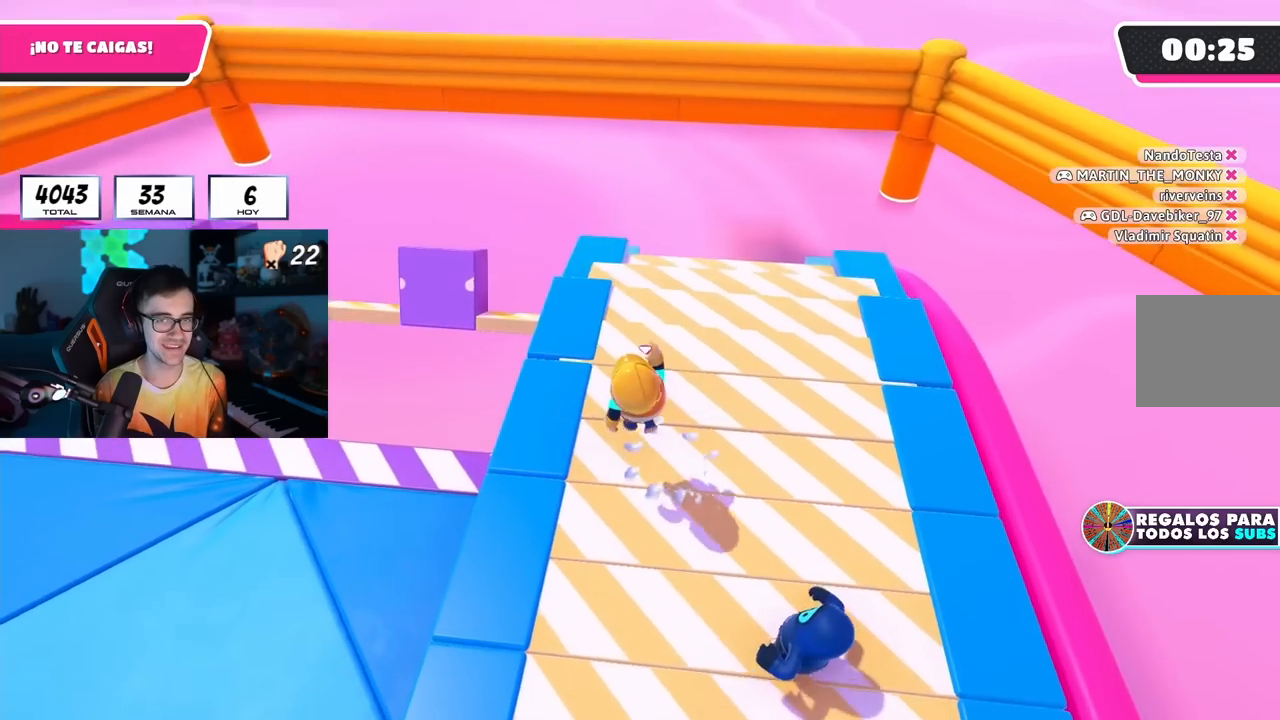
{"buttons": ["CROSS"], "left_stick": "up", "right_stick": "center", "events": [[117, "left_stick", "up-right"], [367, "left_stick", "up"], [450, "CROSS", "down"]]}
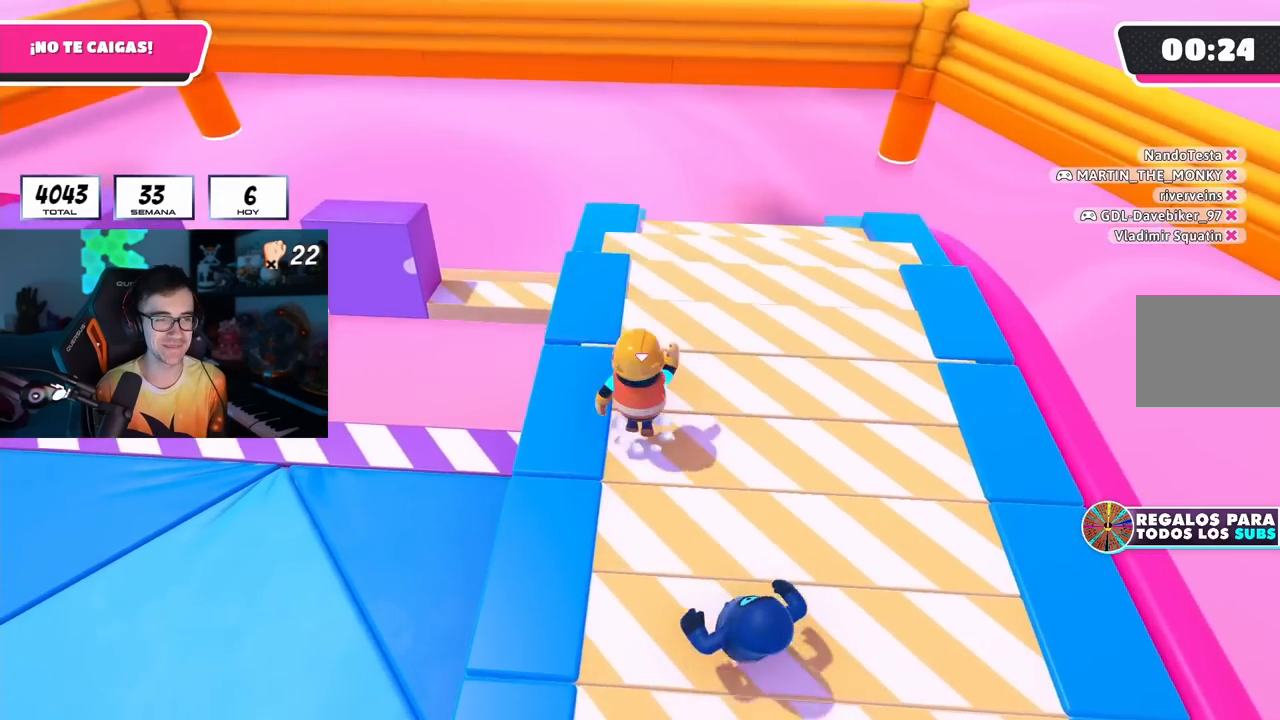
{"buttons": [], "left_stick": "center", "right_stick": "down", "events": [[117, "CROSS", "up"], [450, "left_stick", "center"], [500, "right_stick", "down"]]}
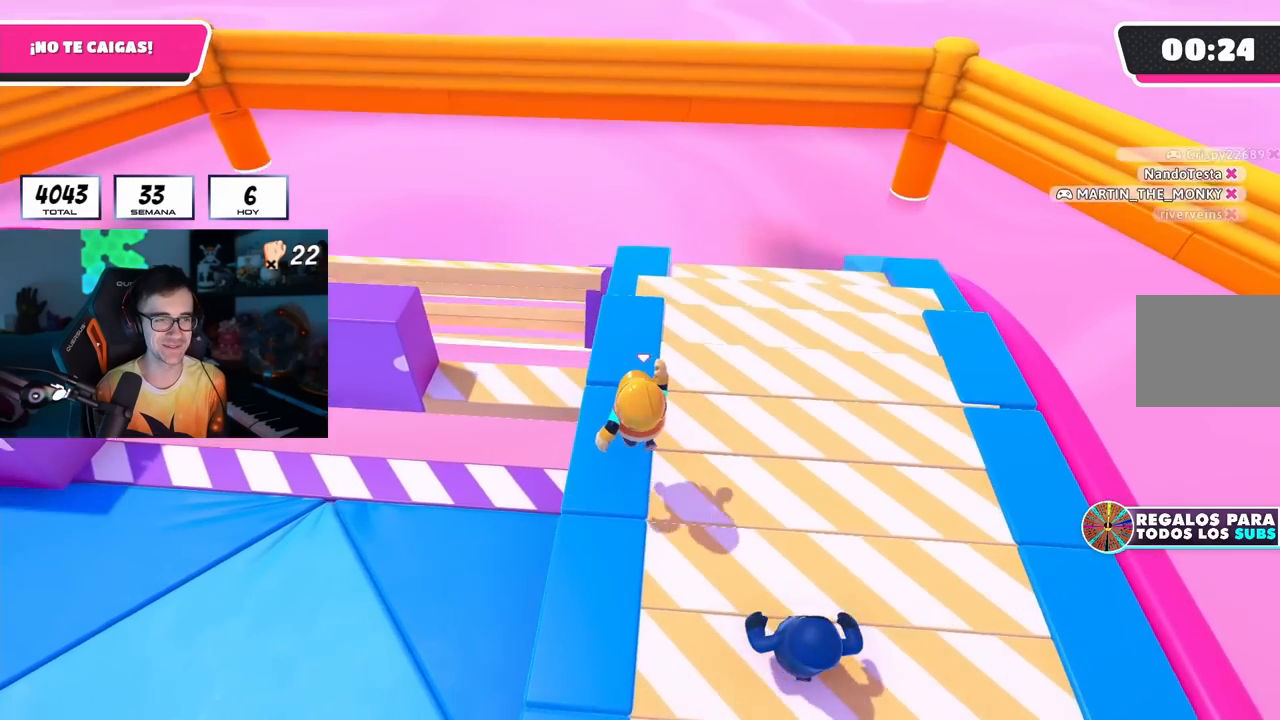
{"buttons": [], "left_stick": "up", "right_stick": "center", "events": [[17, "left_stick", "up"], [150, "right_stick", "center"], [200, "CROSS", "down"], [333, "CROSS", "up"]]}
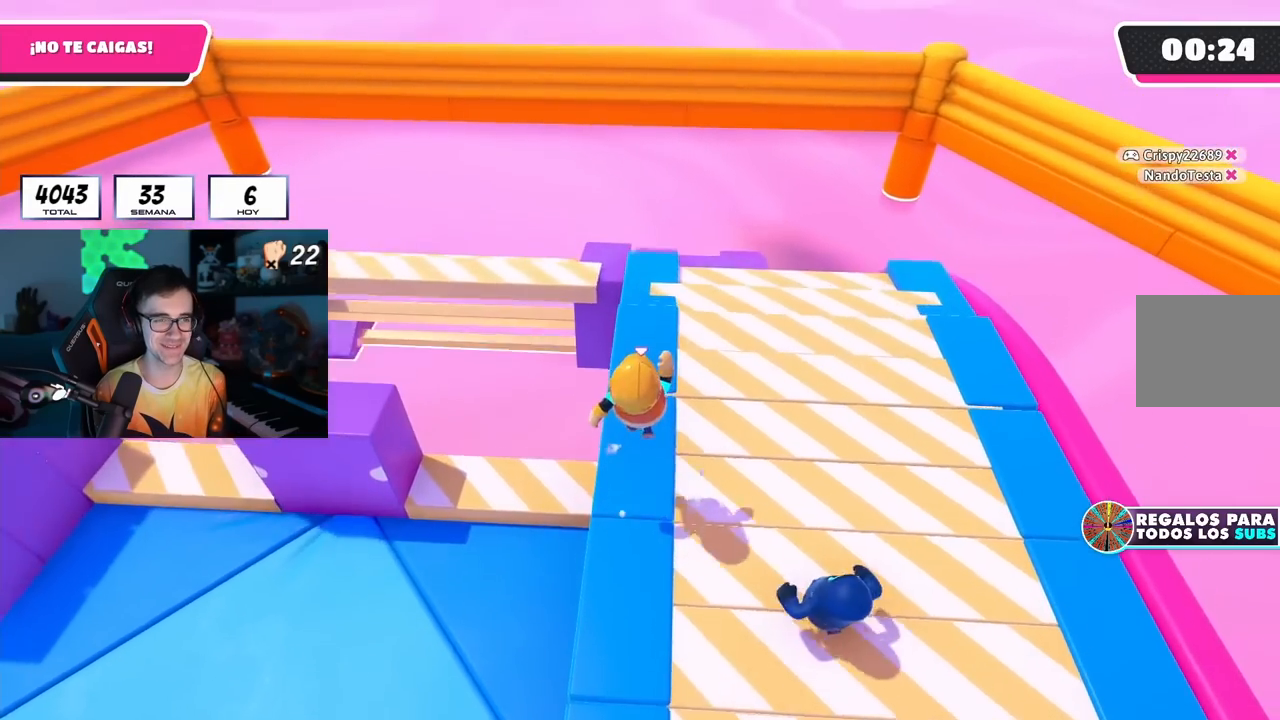
{"buttons": [], "left_stick": "up", "right_stick": "center", "events": []}
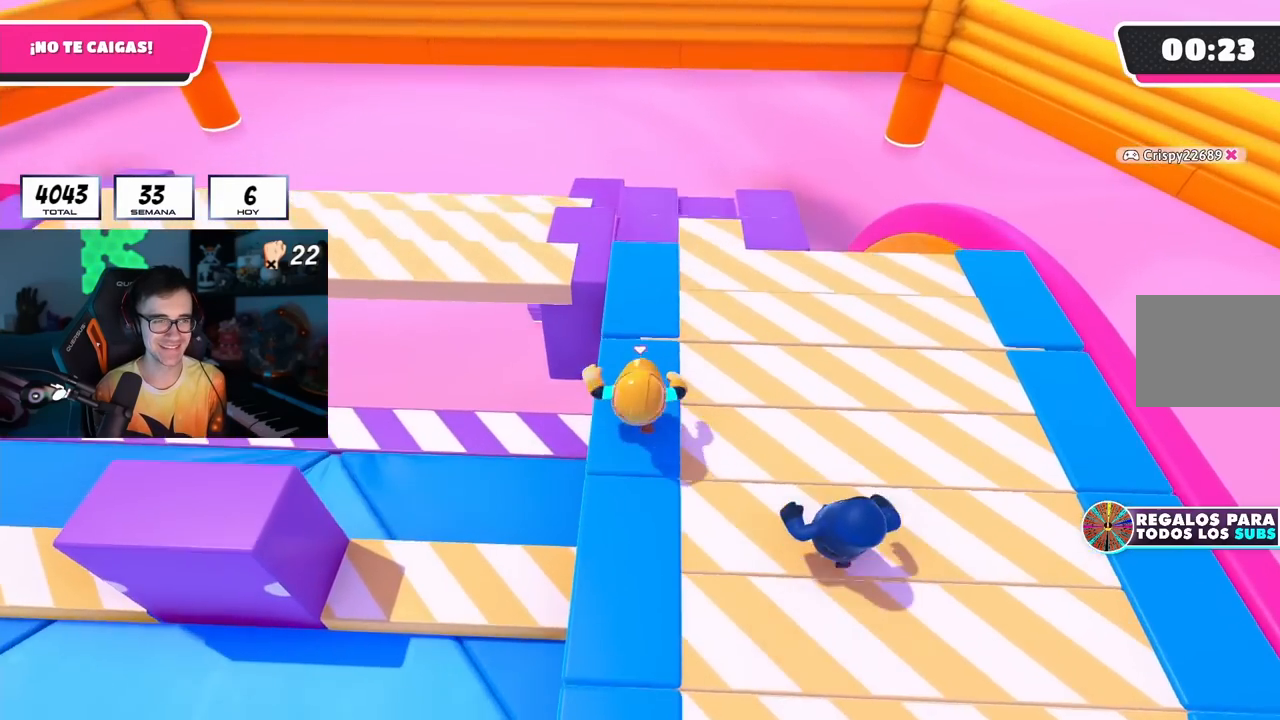
{"buttons": [], "left_stick": "up", "right_stick": "center", "events": [[67, "CROSS", "down"], [300, "CROSS", "up"]]}
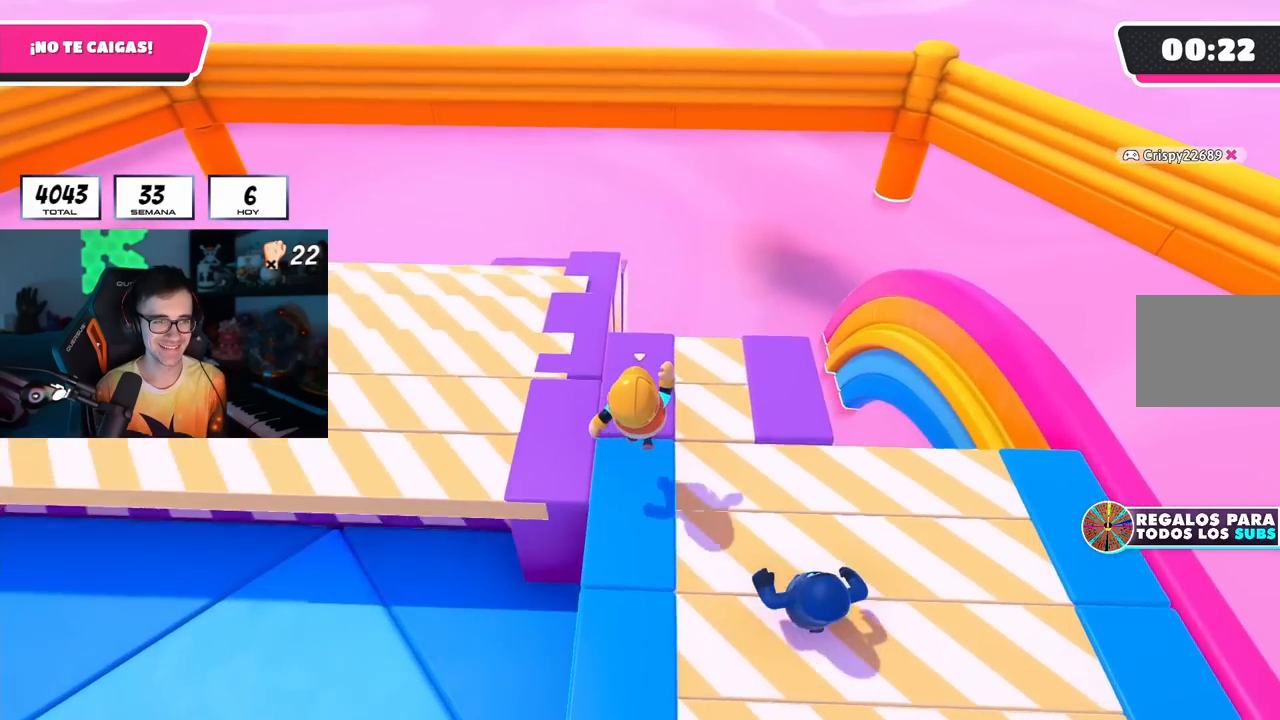
{"buttons": ["CROSS"], "left_stick": "up-left", "right_stick": "center", "events": [[183, "left_stick", "up-left"], [217, "right_stick", "down-left"], [317, "right_stick", "center"], [433, "CROSS", "down"]]}